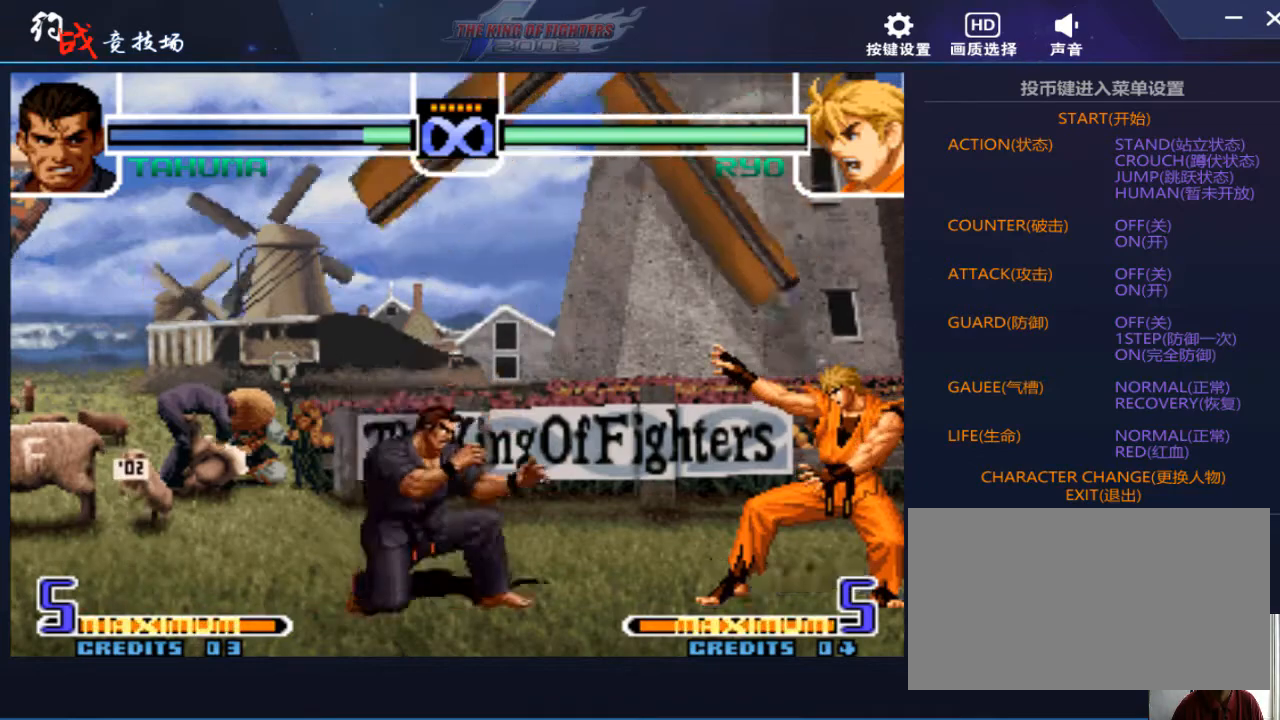
Gameplay with a controller (arcade stick); each line is a JSON object with the inputs held at the frame after it. "events" lists button and stick changes between this image and that frame as [ms after this image, input, new state], when the widget could be followed in between. Not read: L3 R3.
{"buttons": [], "left_stick": "center", "events": [[33, "left_stick", "left"], [100, "D", "down"], [167, "D", "up"], [300, "left_stick", "center"]]}
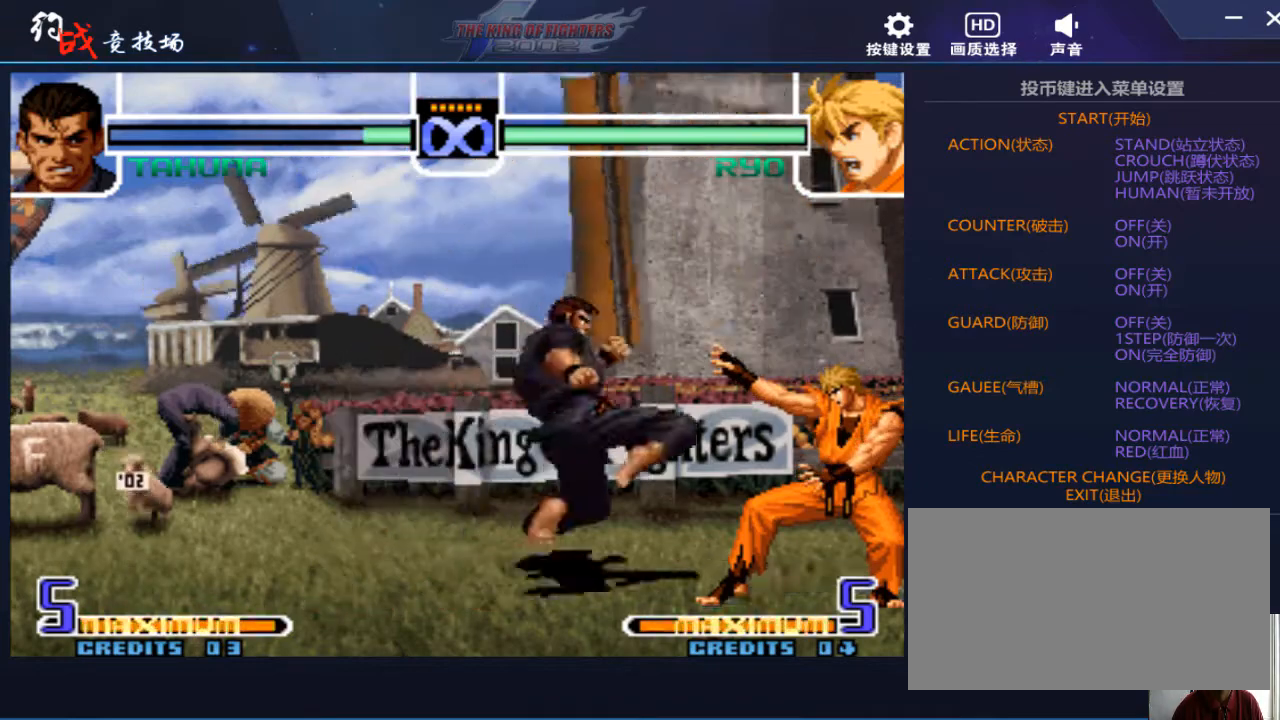
{"buttons": [], "left_stick": "center", "events": []}
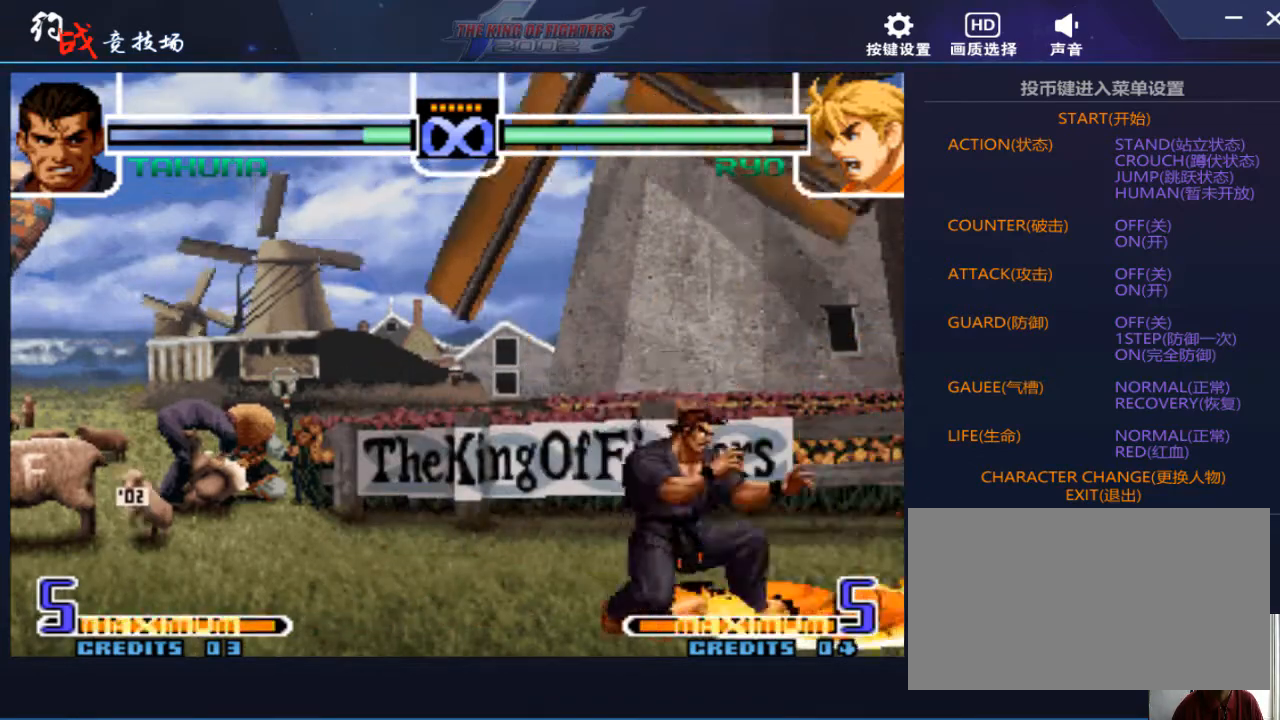
{"buttons": [], "left_stick": "center", "events": [[67, "left_stick", "down"], [167, "left_stick", "left"], [300, "left_stick", "center"], [367, "C", "down"], [367, "D", "down"], [467, "C", "up"], [467, "D", "up"]]}
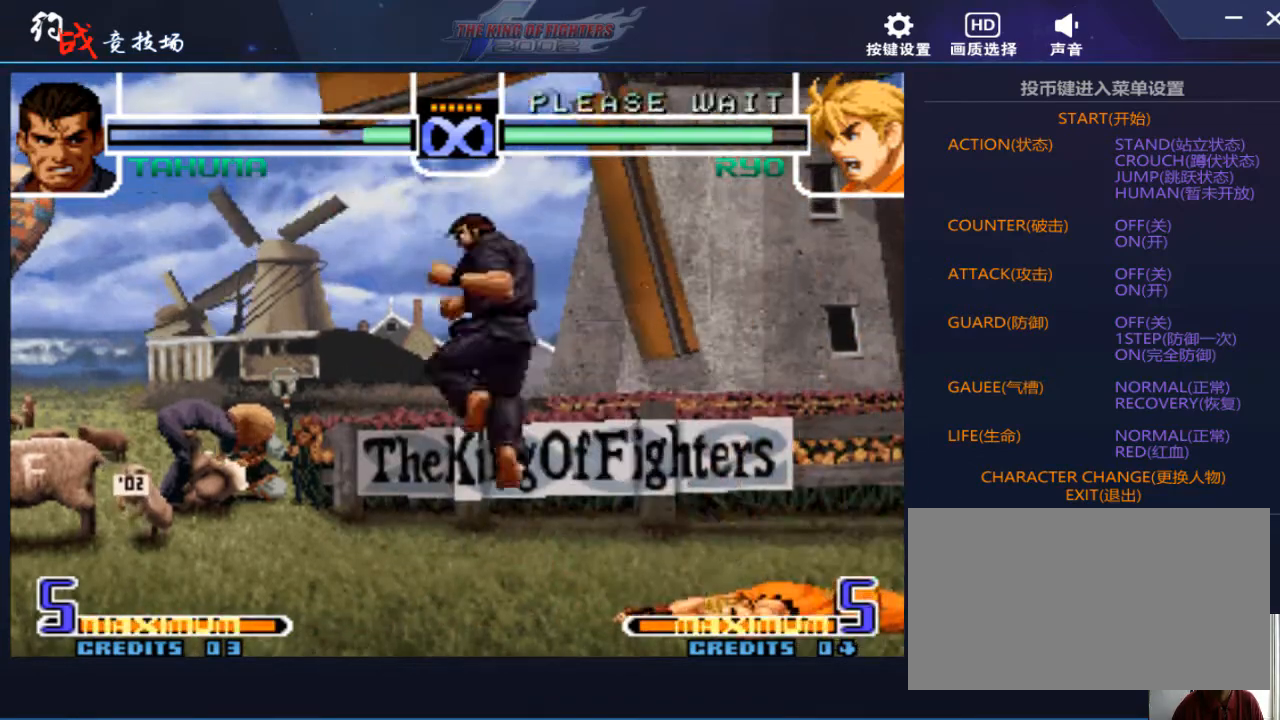
{"buttons": ["C", "D"], "left_stick": "center", "events": [[200, "left_stick", "down"], [267, "left_stick", "left"], [400, "left_stick", "center"], [467, "C", "down"], [467, "D", "down"]]}
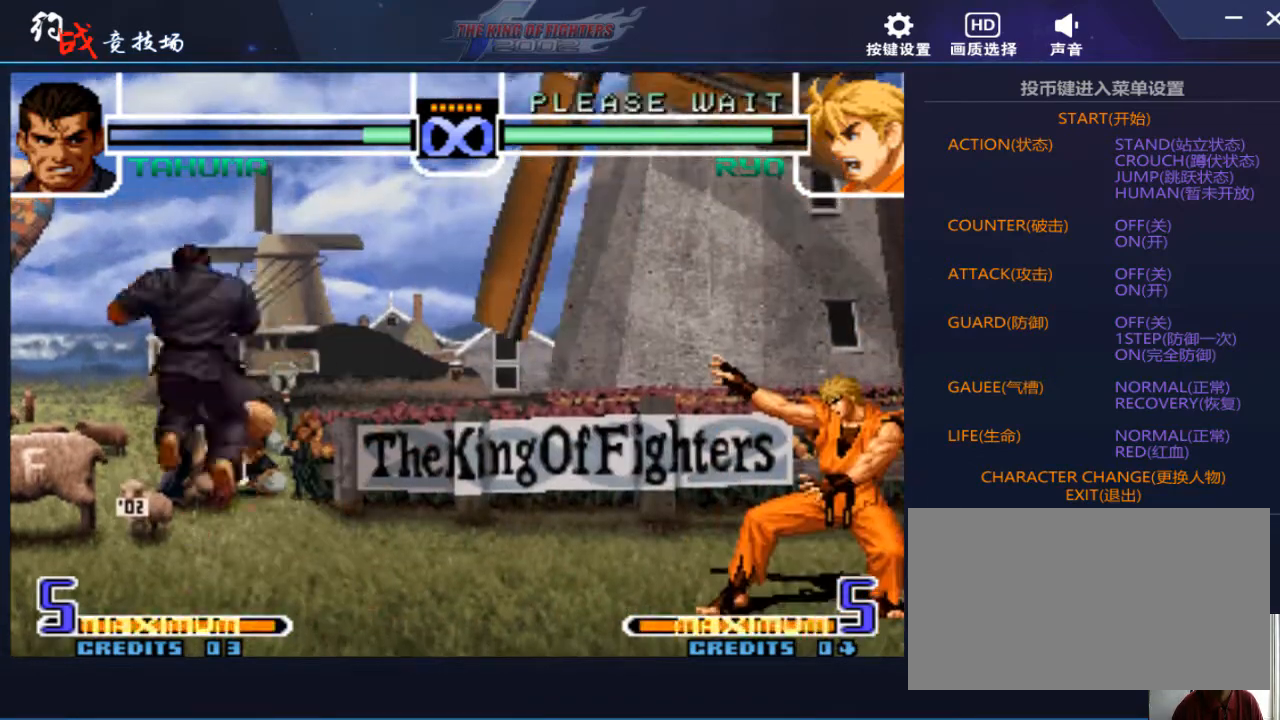
{"buttons": [], "left_stick": "center", "events": [[33, "C", "up"], [33, "D", "up"], [267, "left_stick", "down"], [367, "left_stick", "right"], [433, "left_stick", "center"]]}
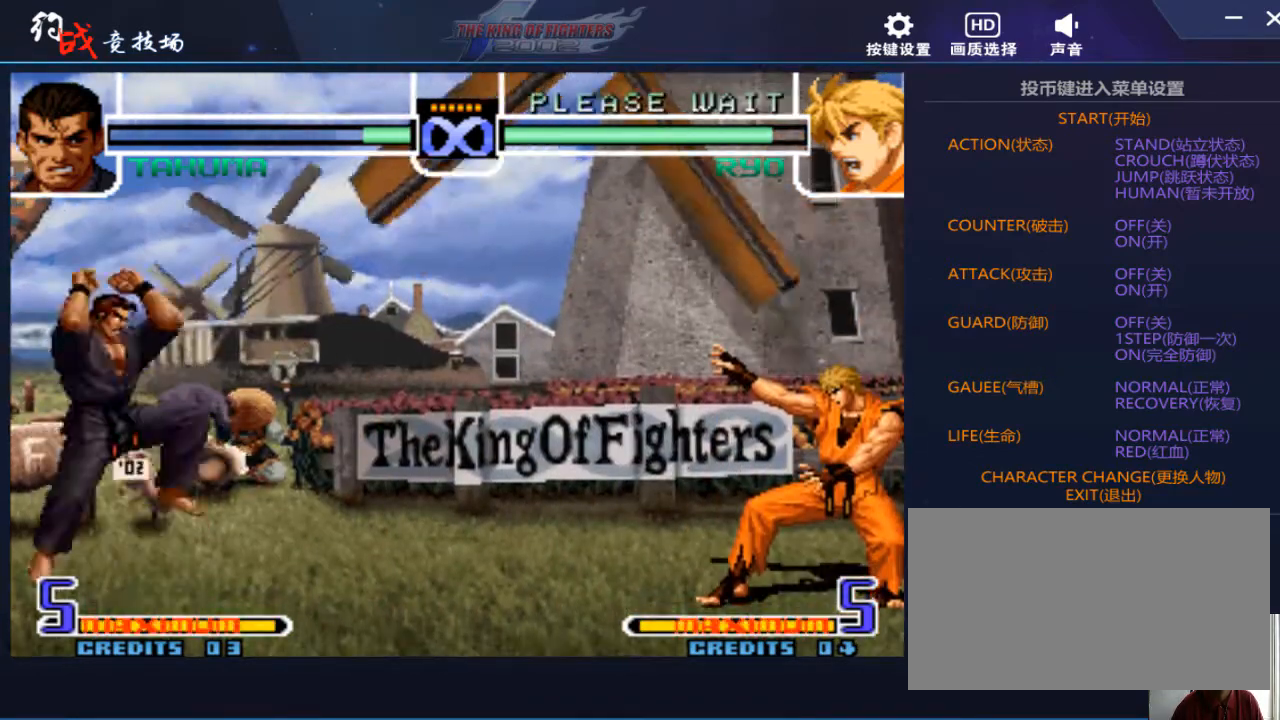
{"buttons": [], "left_stick": "left", "events": [[67, "C", "down"], [67, "D", "down"], [133, "C", "up"], [133, "D", "up"], [333, "left_stick", "down"], [433, "left_stick", "left"]]}
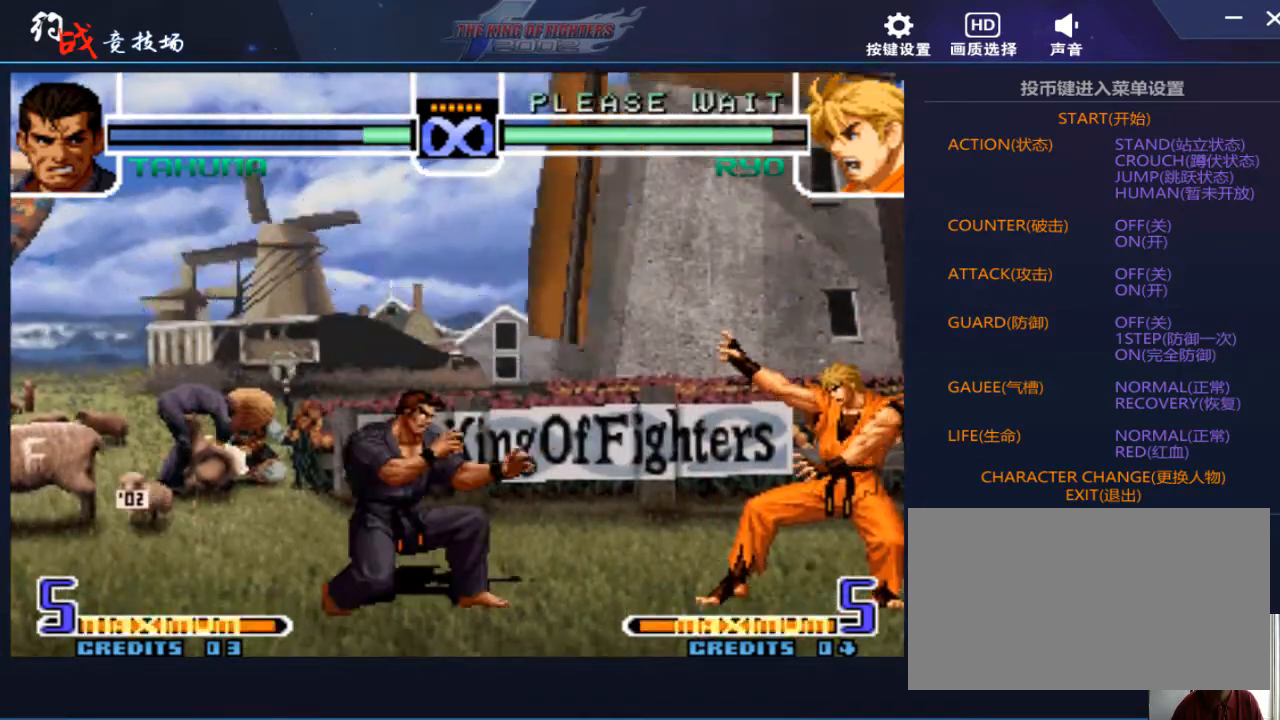
{"buttons": [], "left_stick": "center", "events": [[33, "left_stick", "center"]]}
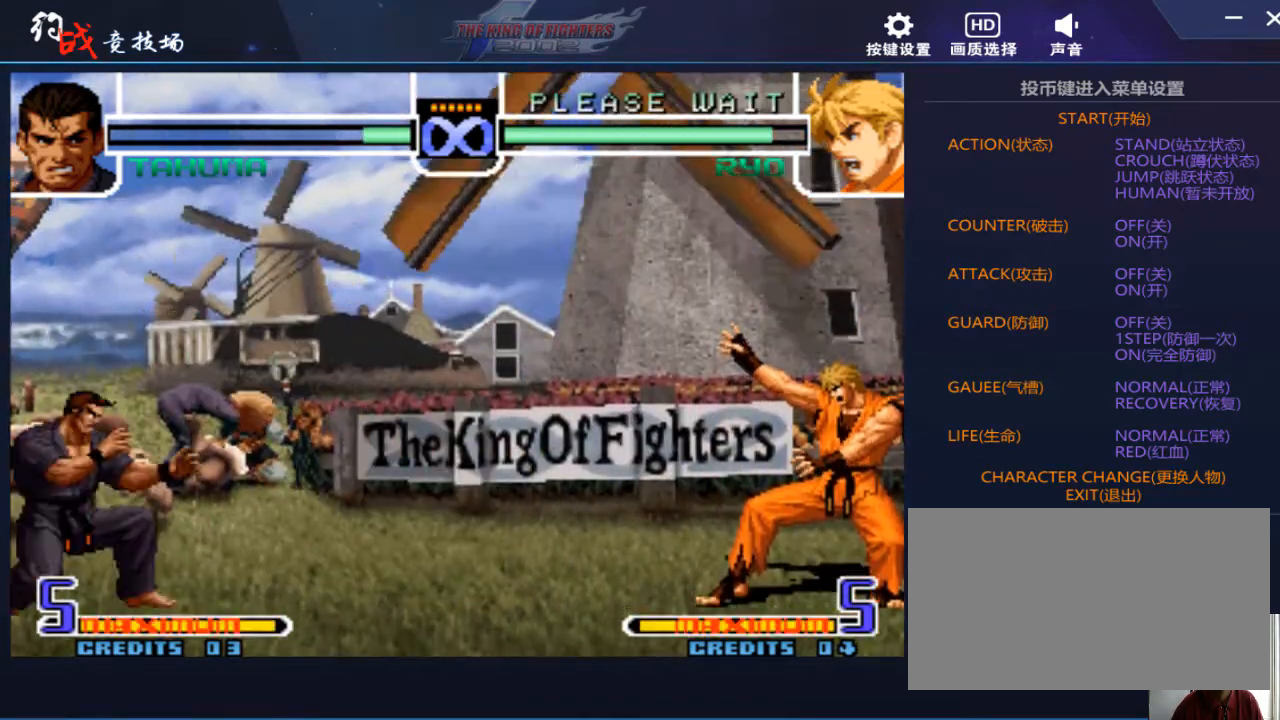
{"buttons": [], "left_stick": "center", "events": [[67, "left_stick", "right"], [200, "left_stick", "left"], [267, "left_stick", "center"]]}
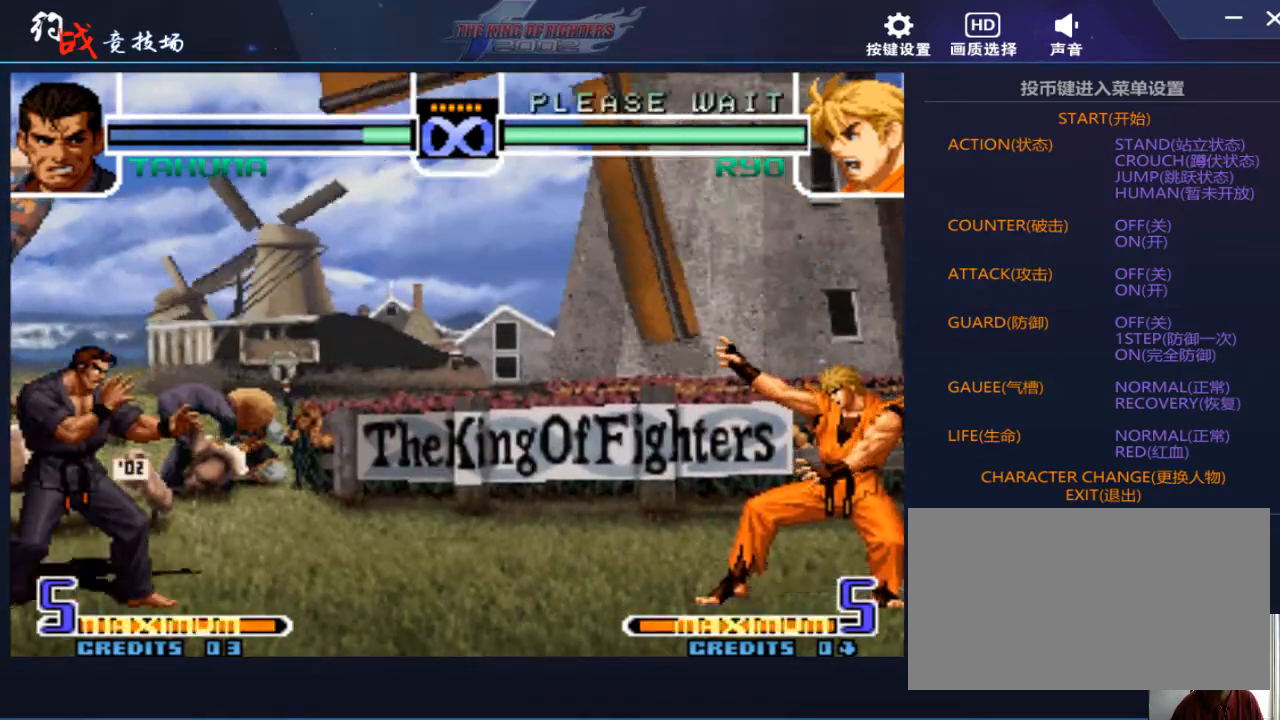
{"buttons": [], "left_stick": "center", "events": [[33, "C", "down"], [33, "D", "down"], [67, "C", "up"], [67, "left_stick", "right"], [100, "D", "up"], [133, "left_stick", "down"], [233, "left_stick", "left"], [267, "D", "down"], [333, "left_stick", "center"], [433, "D", "up"]]}
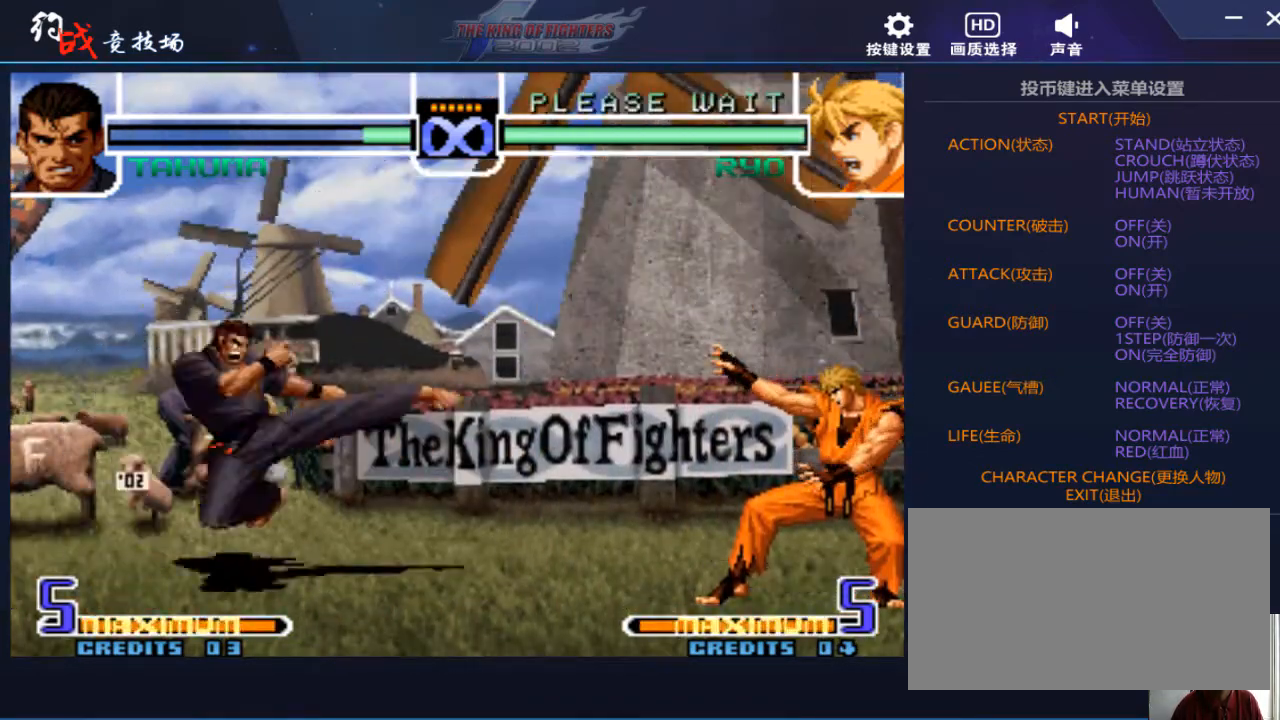
{"buttons": [], "left_stick": "center", "events": []}
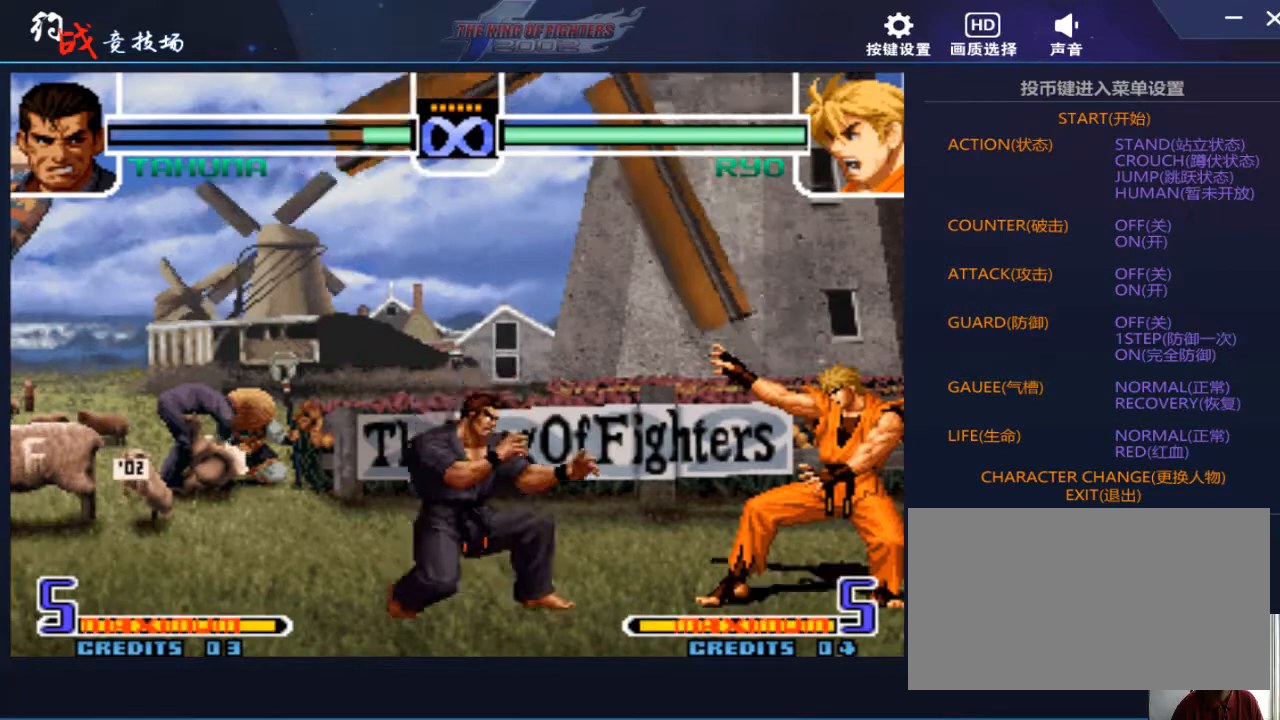
{"buttons": [], "left_stick": "center", "events": []}
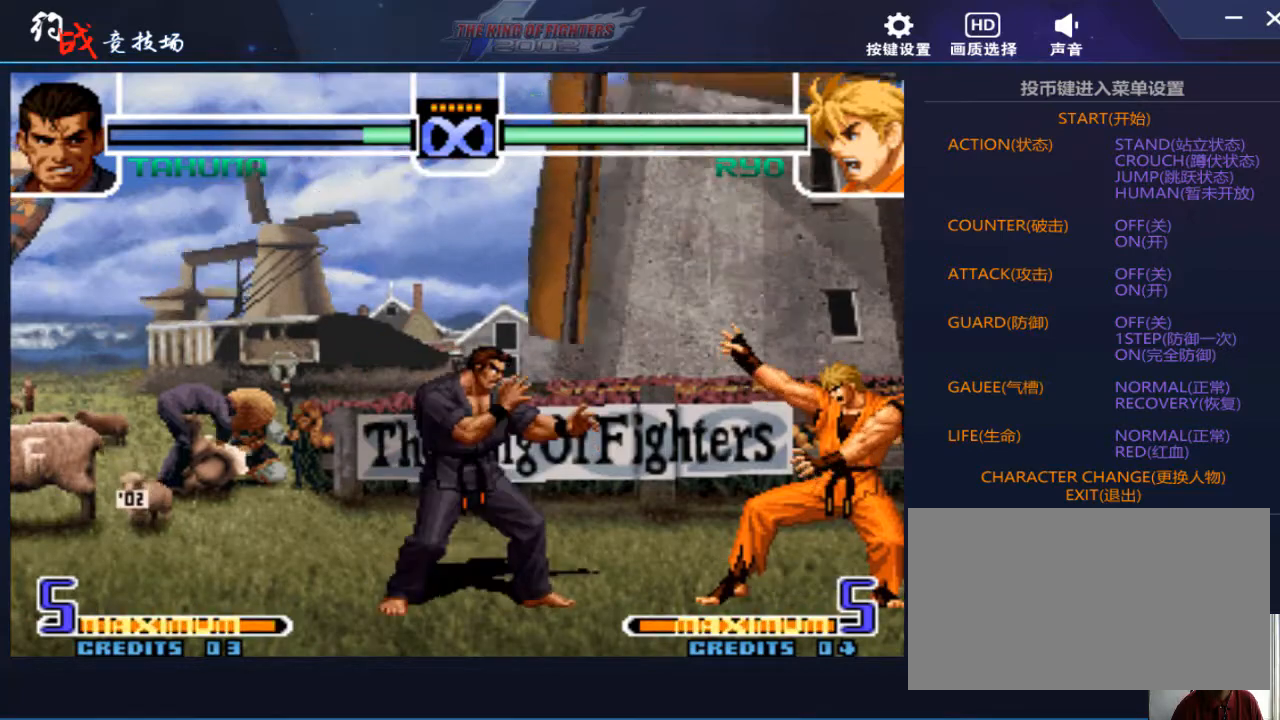
{"buttons": [], "left_stick": "down-left", "events": [[500, "left_stick", "down-left"]]}
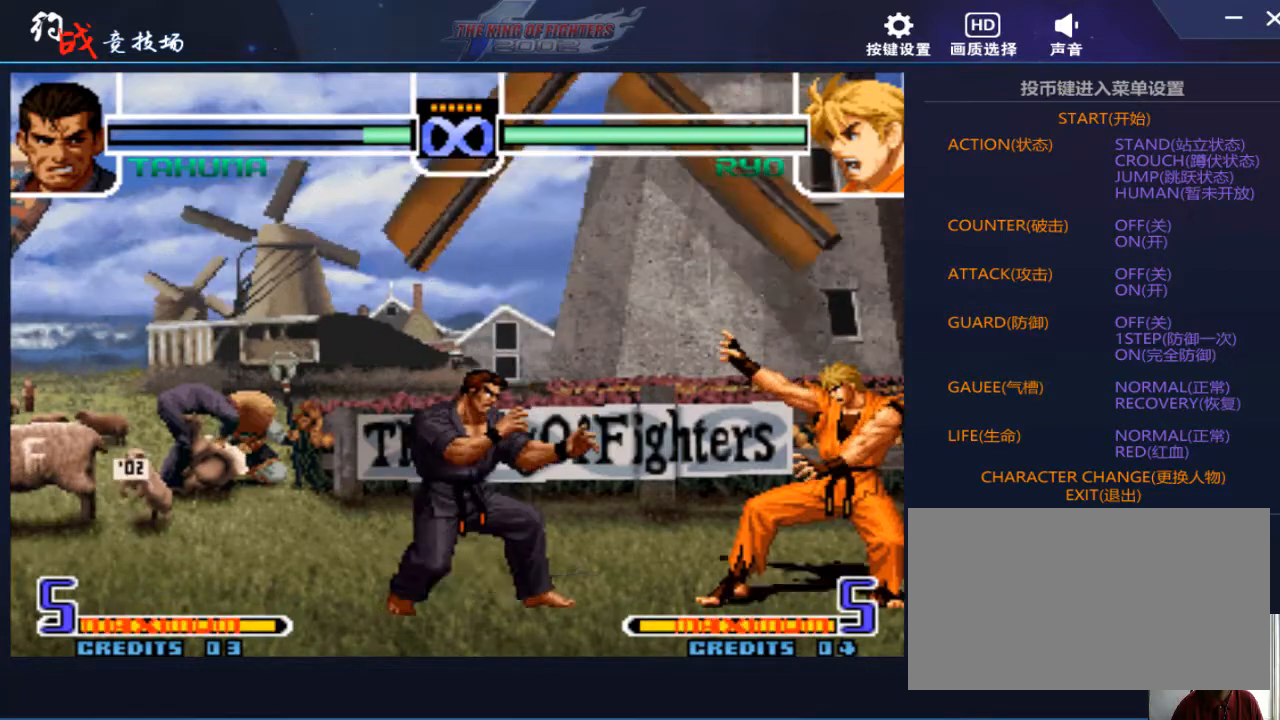
{"buttons": [], "left_stick": "up-left", "events": [[33, "left_stick", "center"], [67, "left_stick", "up-left"]]}
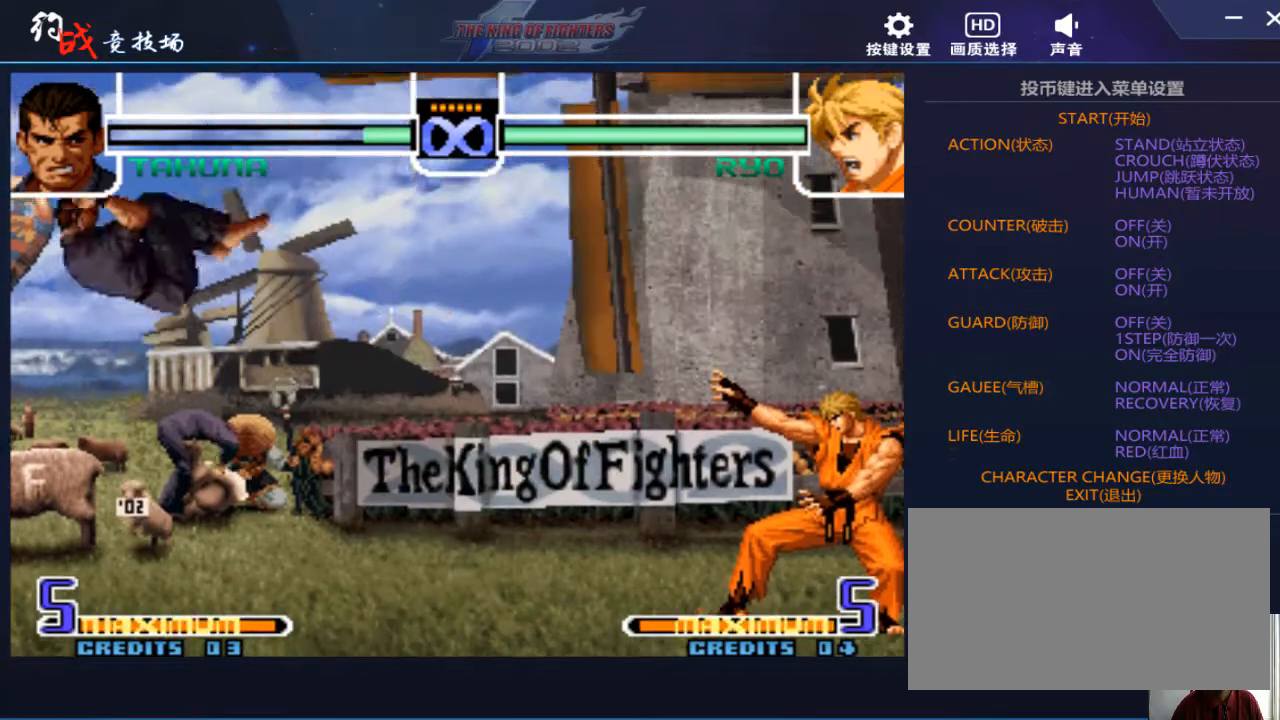
{"buttons": ["D"], "left_stick": "left", "events": [[67, "left_stick", "center"], [233, "left_stick", "right"], [300, "left_stick", "down"], [367, "left_stick", "left"], [433, "D", "down"]]}
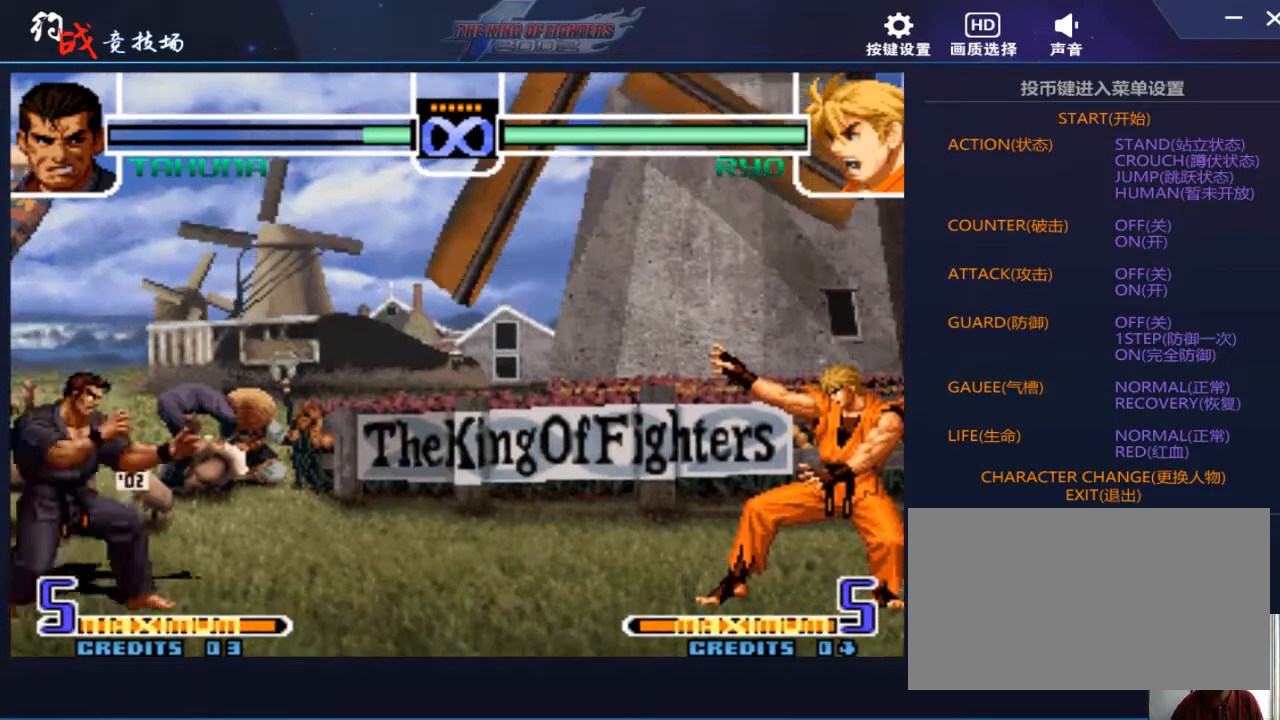
{"buttons": [], "left_stick": "center", "events": [[33, "D", "up"], [33, "left_stick", "center"]]}
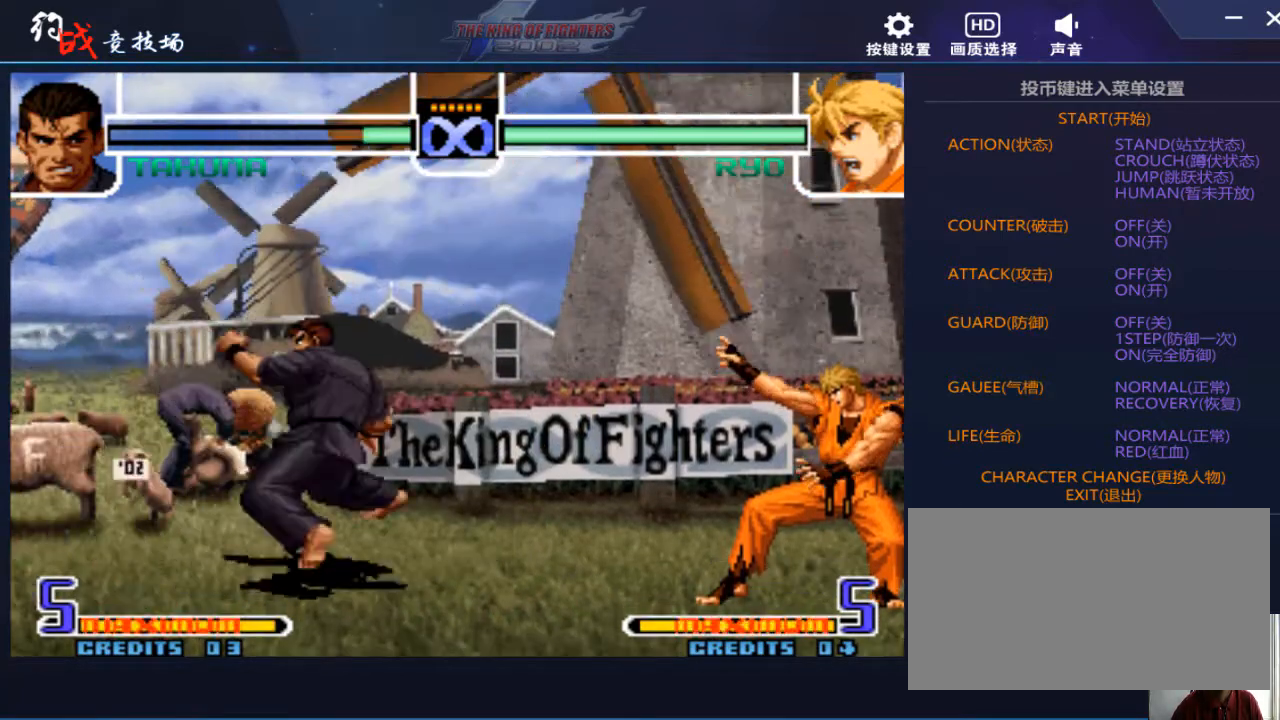
{"buttons": [], "left_stick": "center", "events": []}
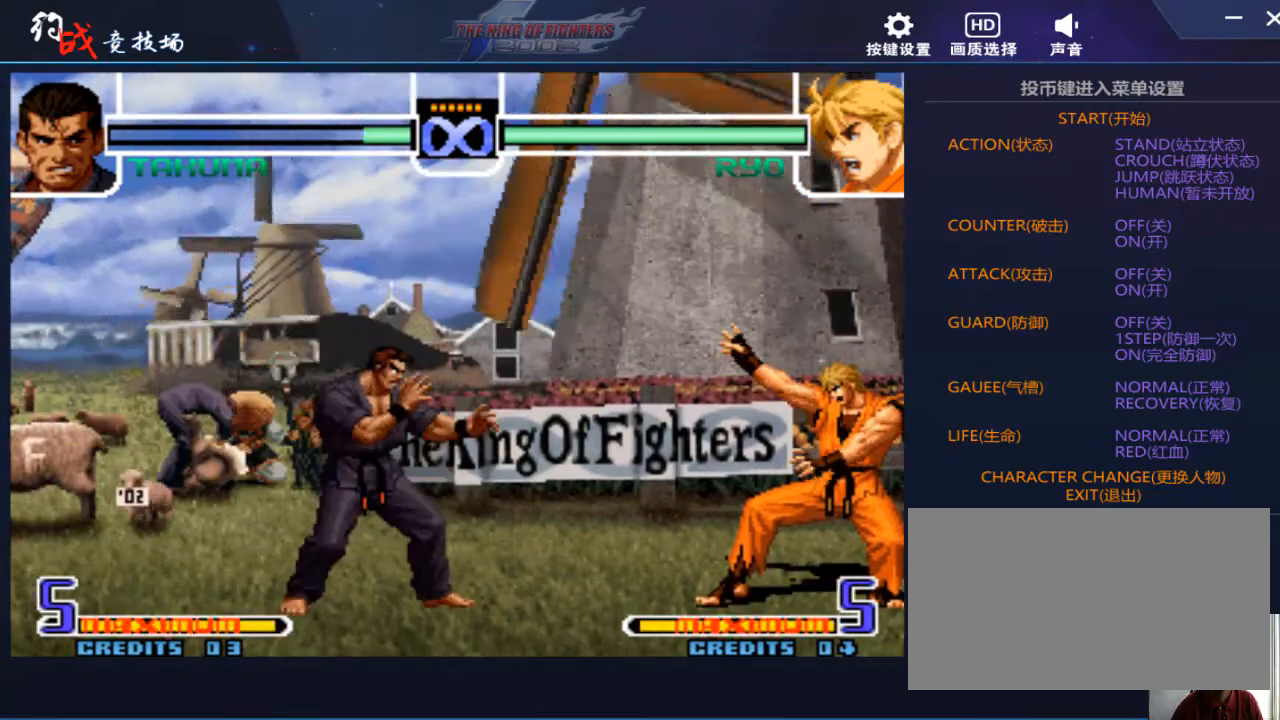
{"buttons": [], "left_stick": "up-left", "events": [[300, "left_stick", "up-left"]]}
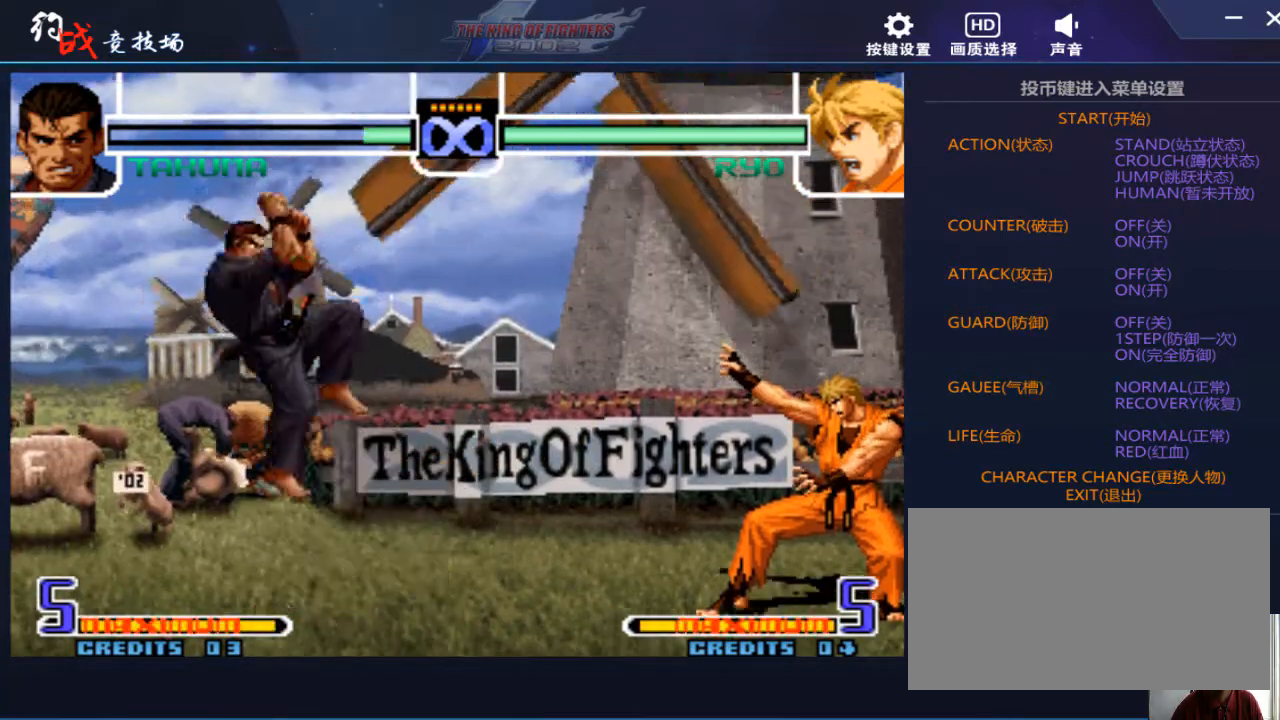
{"buttons": [], "left_stick": "center", "events": [[33, "left_stick", "center"]]}
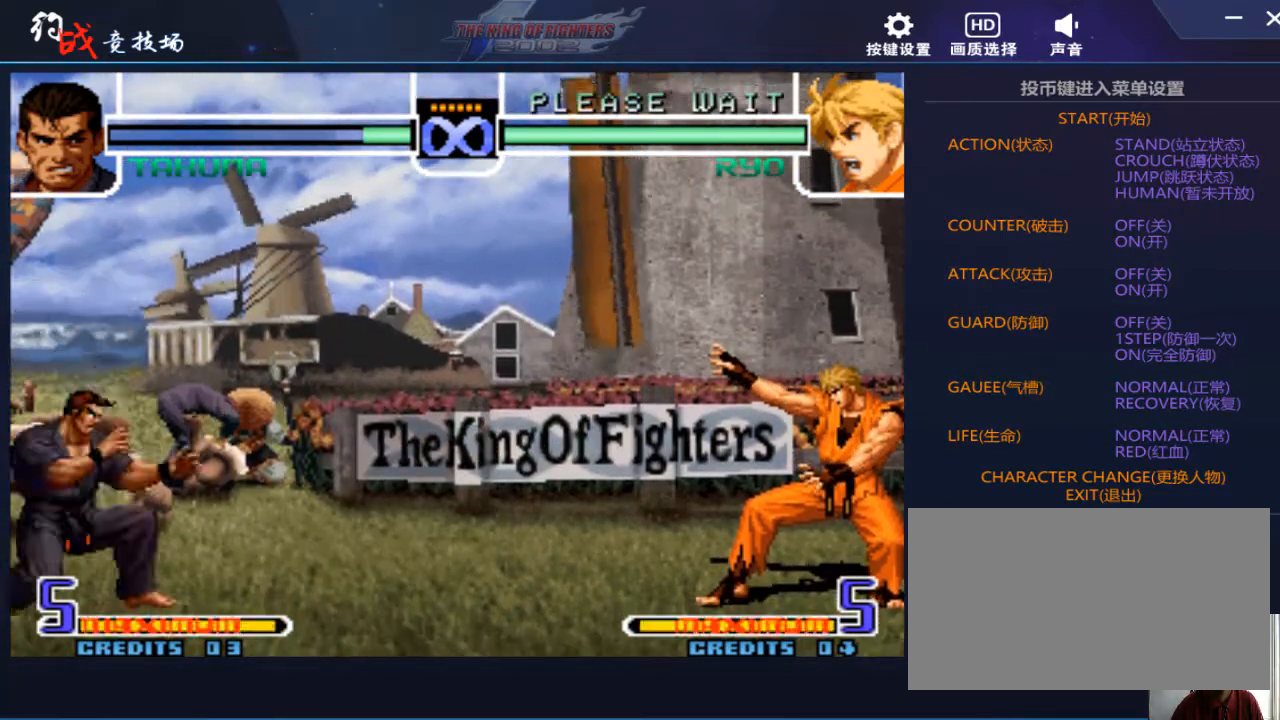
{"buttons": ["D"], "left_stick": "center", "events": [[133, "C", "down"], [133, "D", "down"], [267, "C", "up"], [267, "D", "up"], [300, "left_stick", "down"], [400, "D", "down"], [400, "left_stick", "left"], [500, "left_stick", "center"]]}
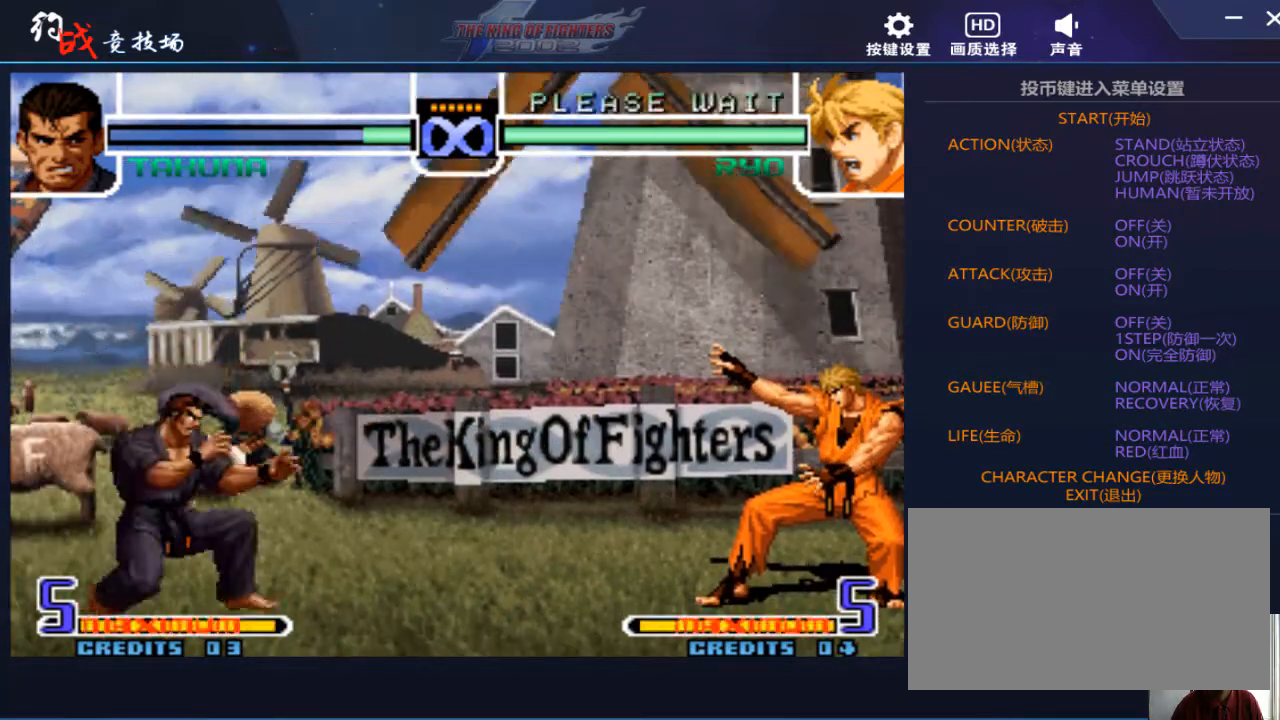
{"buttons": ["D"], "left_stick": "center", "events": []}
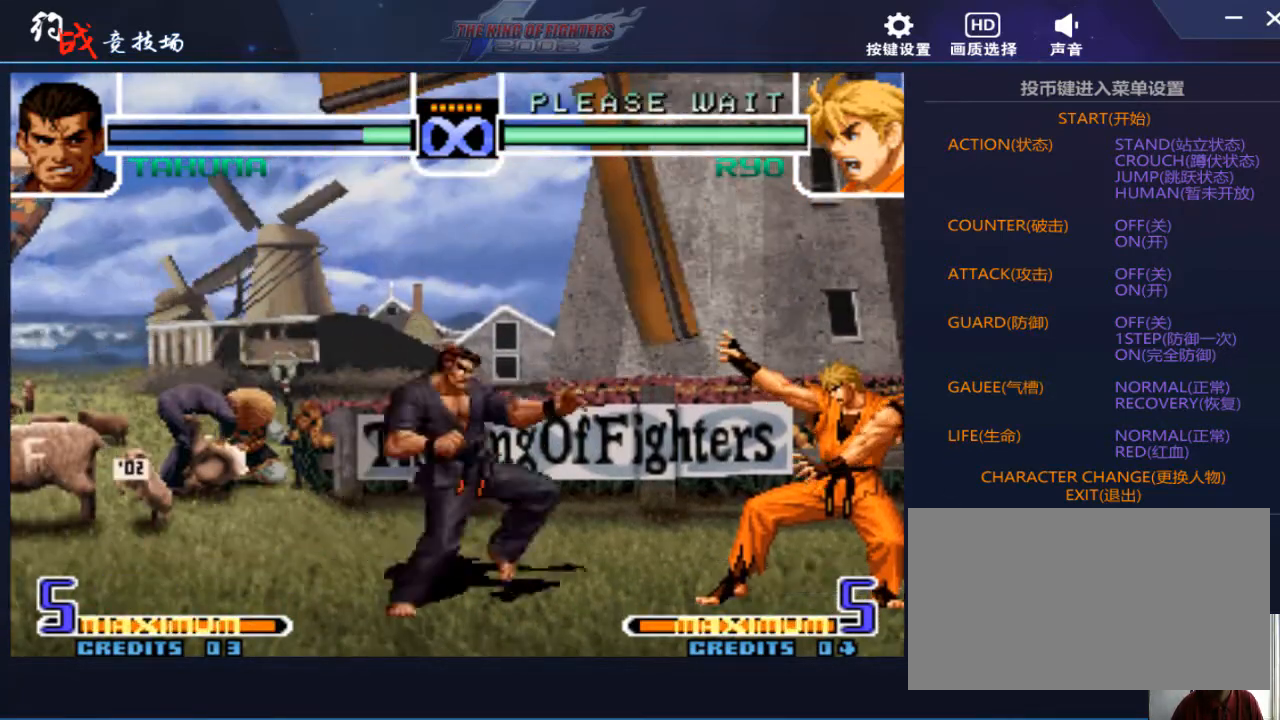
{"buttons": [], "left_stick": "center", "events": [[267, "D", "up"]]}
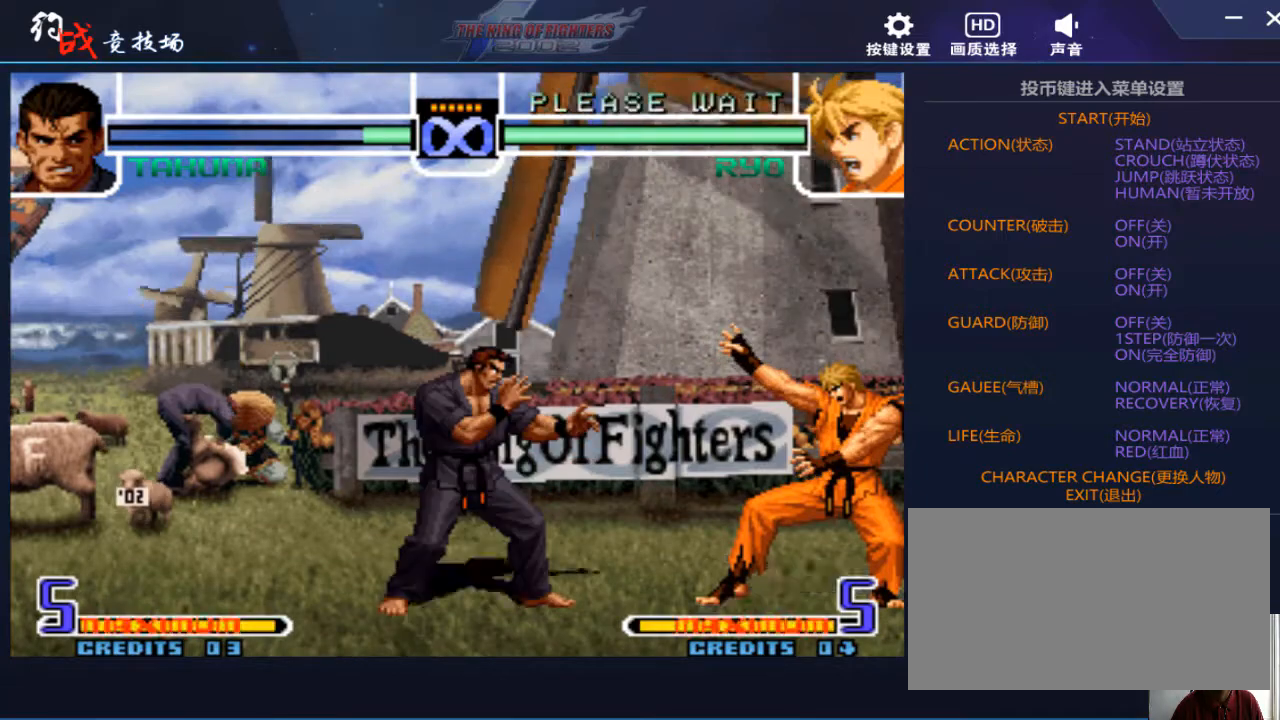
{"buttons": [], "left_stick": "left", "events": [[367, "left_stick", "down"], [467, "left_stick", "left"]]}
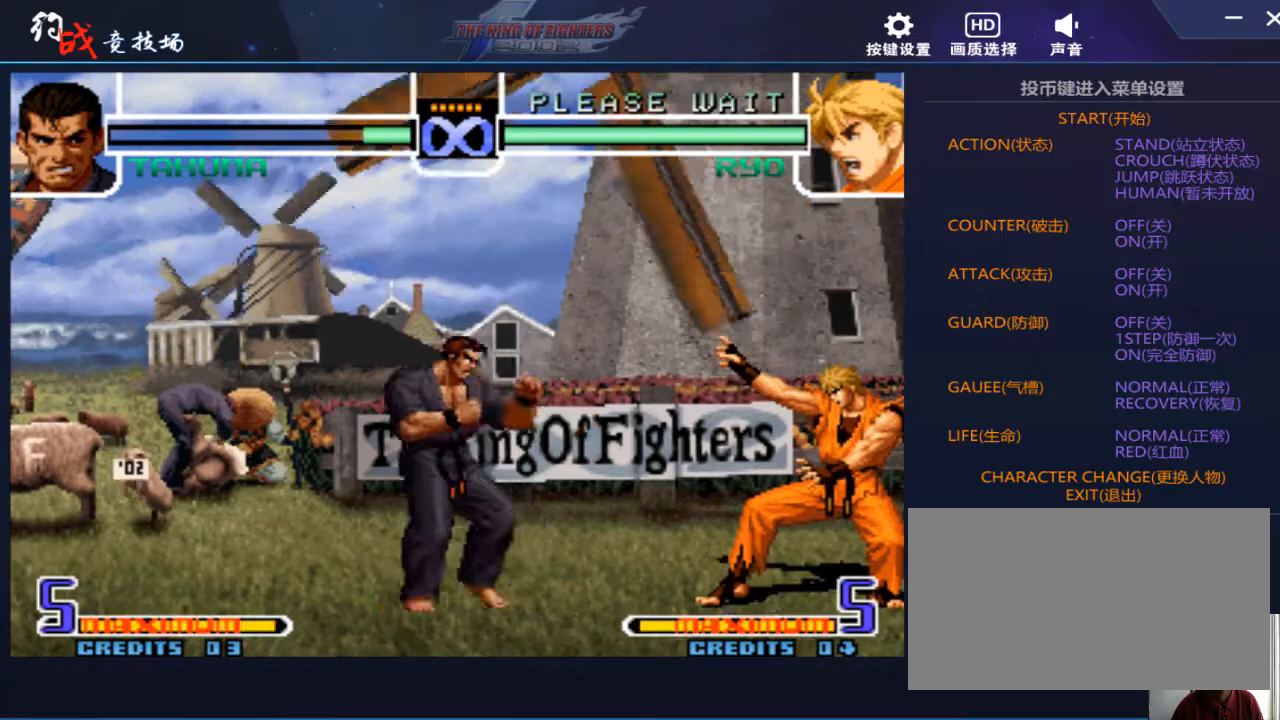
{"buttons": [], "left_stick": "center", "events": [[33, "left_stick", "up"], [100, "left_stick", "center"], [267, "C", "down"], [267, "D", "down"], [333, "C", "up"], [333, "D", "up"]]}
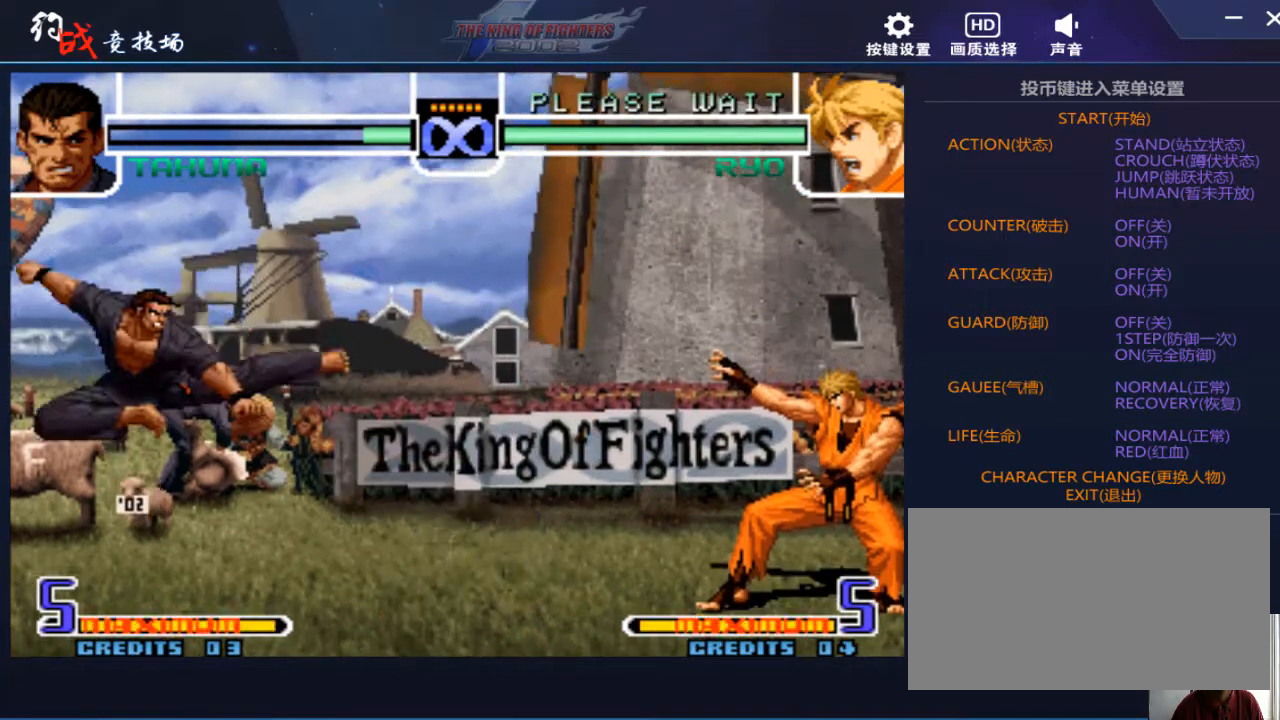
{"buttons": [], "left_stick": "left", "events": [[67, "left_stick", "left"], [200, "left_stick", "right"], [300, "left_stick", "center"], [367, "left_stick", "right"], [467, "left_stick", "left"]]}
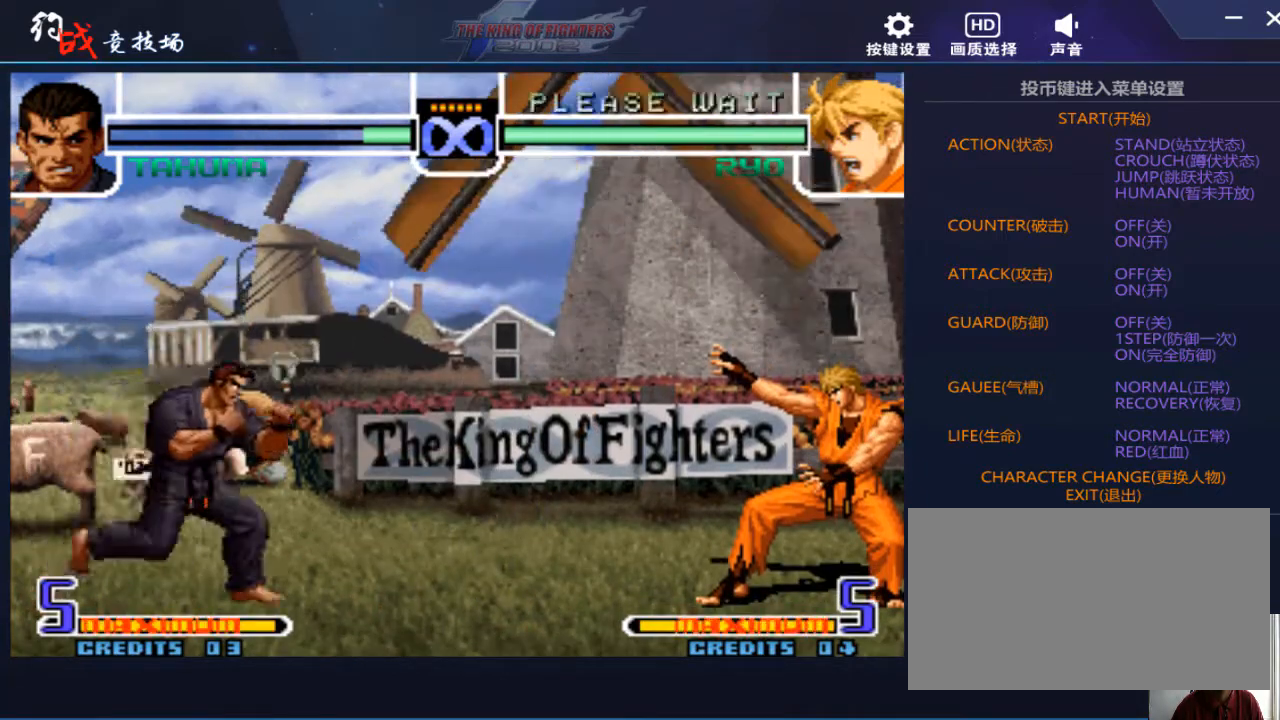
{"buttons": [], "left_stick": "center", "events": [[67, "left_stick", "center"], [133, "left_stick", "left"], [400, "left_stick", "center"]]}
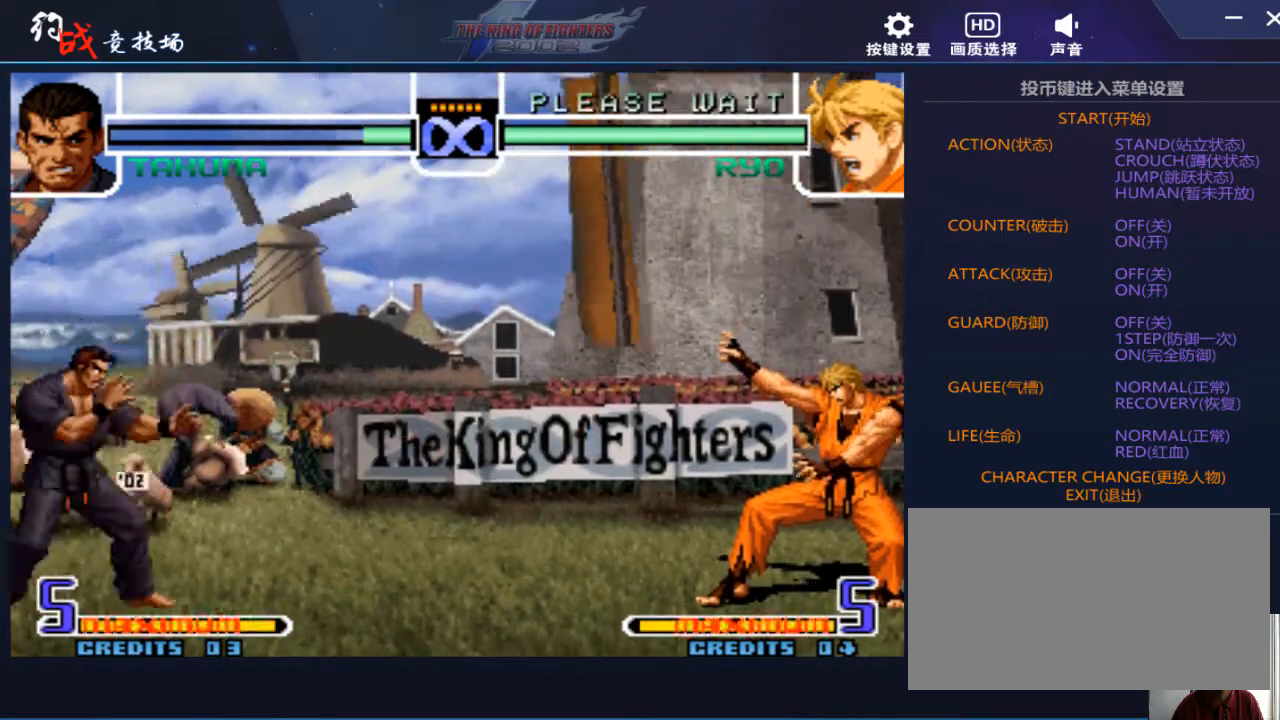
{"buttons": [], "left_stick": "center", "events": [[100, "left_stick", "right"], [200, "left_stick", "center"], [333, "C", "down"], [333, "D", "down"], [400, "C", "up"], [400, "D", "up"]]}
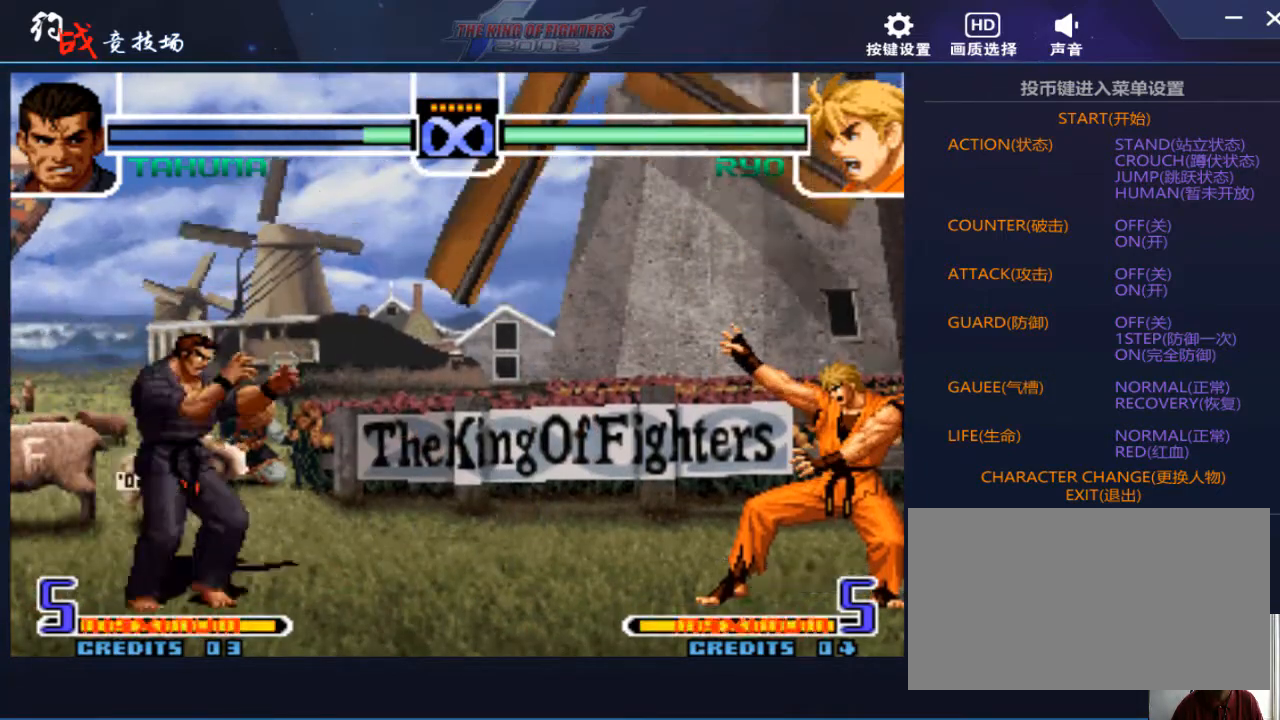
{"buttons": [], "left_stick": "left", "events": [[333, "left_stick", "left"], [433, "left_stick", "center"], [500, "left_stick", "left"]]}
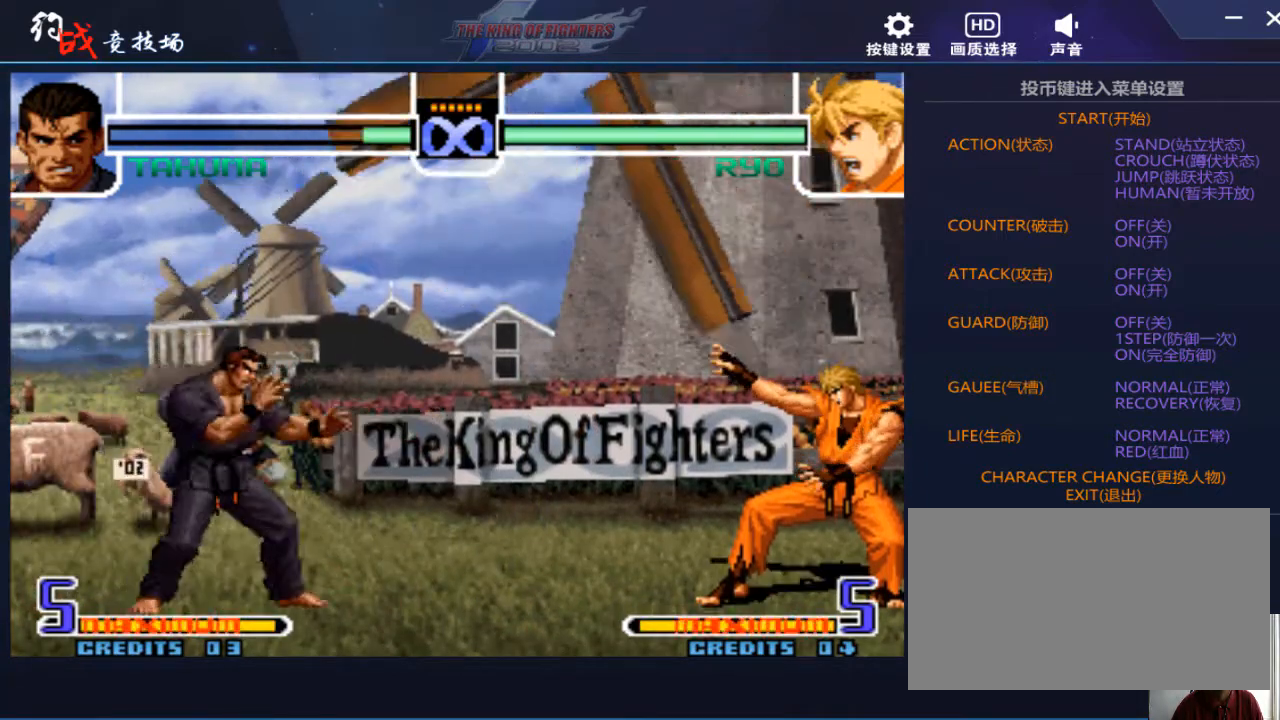
{"buttons": [], "left_stick": "right", "events": [[233, "left_stick", "center"], [400, "left_stick", "right"]]}
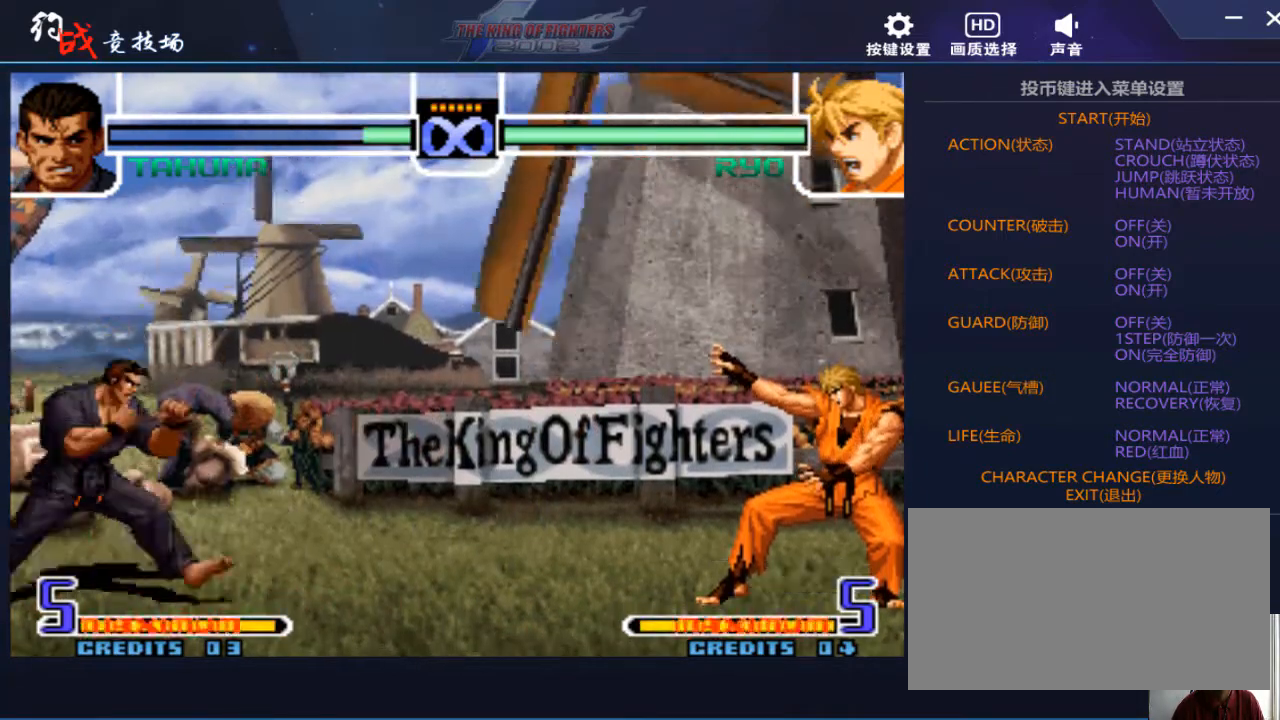
{"buttons": [], "left_stick": "center", "events": [[33, "C", "down"], [33, "D", "down"], [67, "C", "up"], [67, "D", "up"], [133, "left_stick", "center"]]}
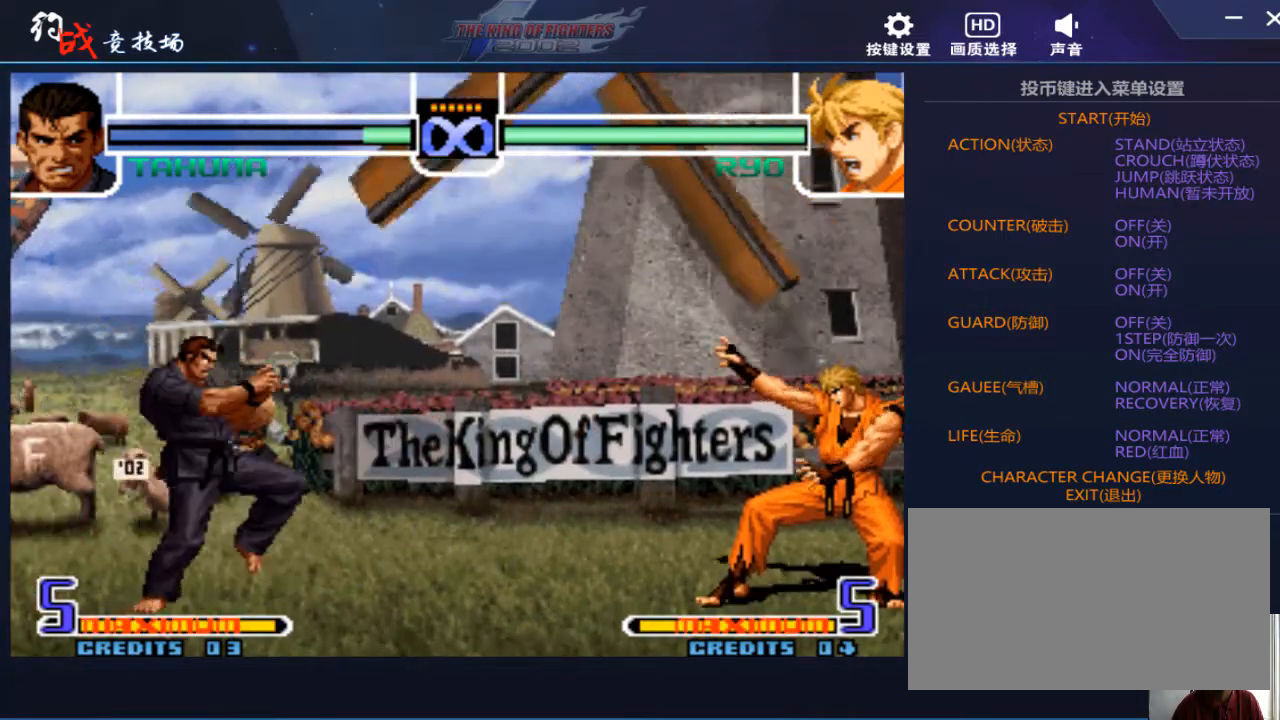
{"buttons": [], "left_stick": "center", "events": [[133, "left_stick", "left"], [467, "left_stick", "center"]]}